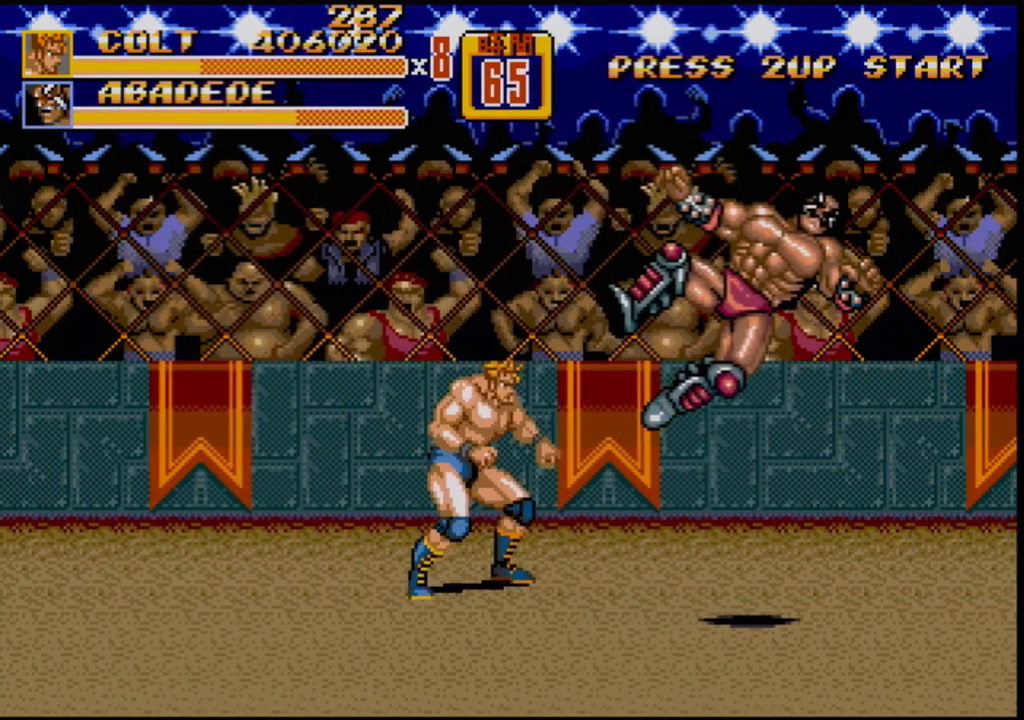
Gameplay with a controller (Xbox layout); each line is a JSON object with the inputs held at the frame after it. "events" lists button and stick changes between this image and that frame as [ms after this image, input, new state], when the widget could be followed in between. Not read: L1 L2 L3 R1 R2 R3.
{"buttons": ["DPAD_LEFT"], "events": [[500, "DPAD_LEFT", "down"]]}
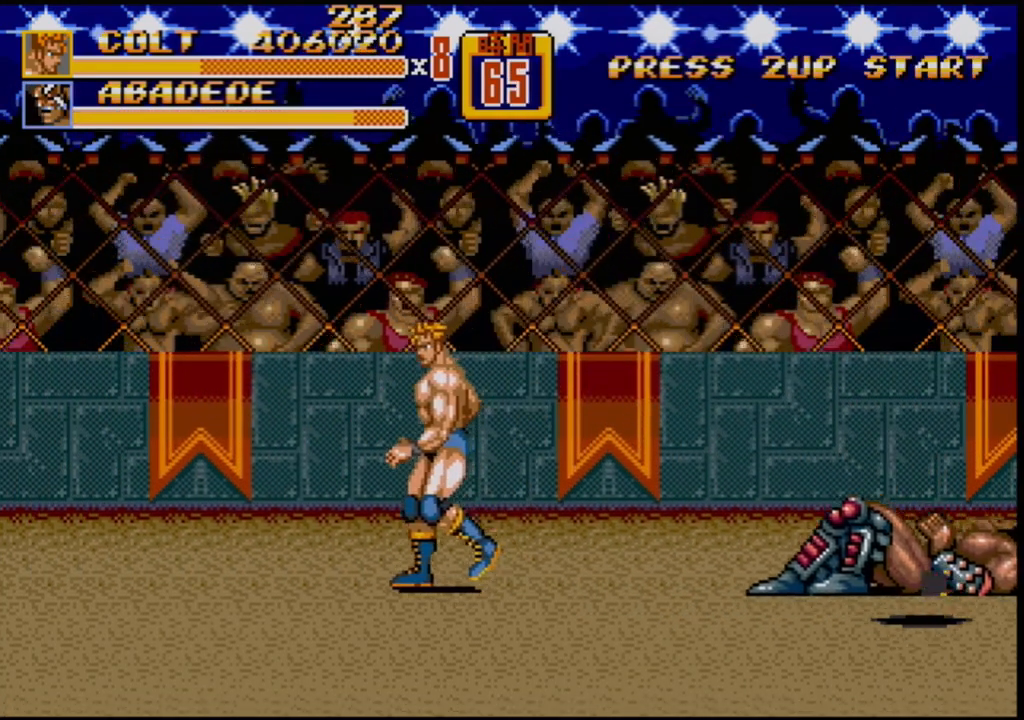
{"buttons": ["DPAD_LEFT"], "events": [[100, "DPAD_LEFT", "up"], [150, "DPAD_LEFT", "down"]]}
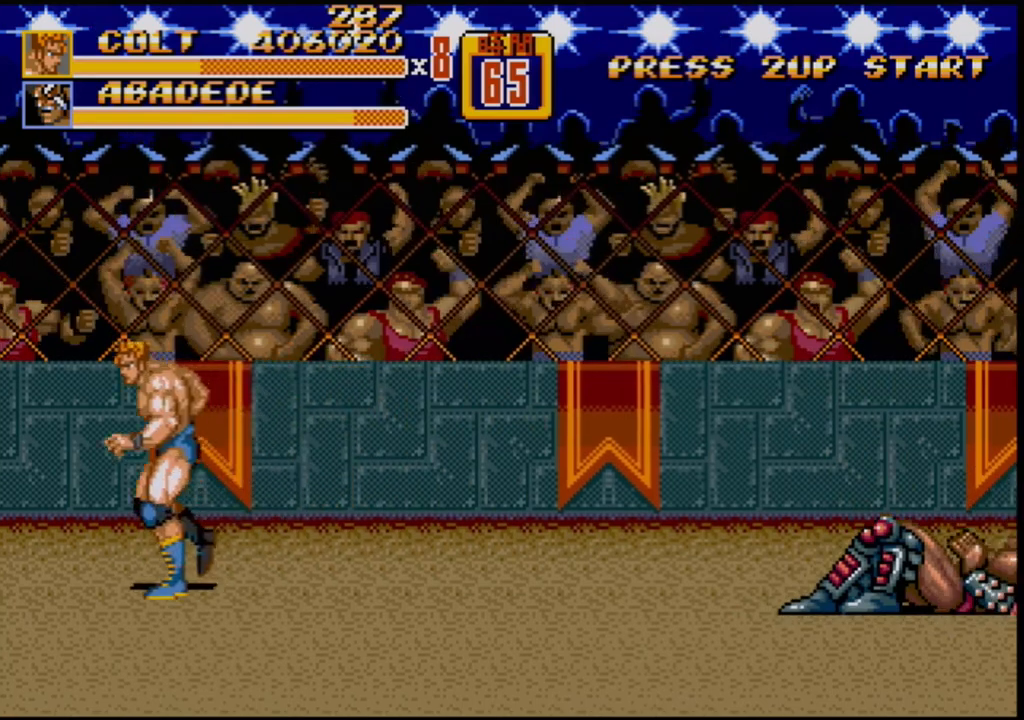
{"buttons": [], "events": [[283, "DPAD_LEFT", "up"]]}
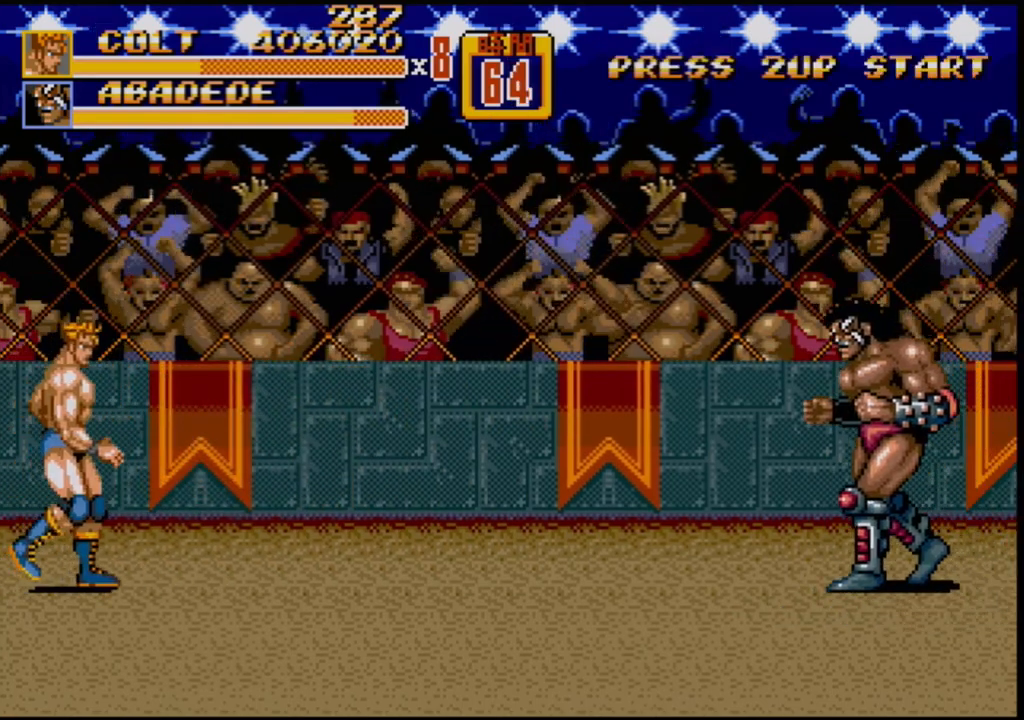
{"buttons": ["B", "DPAD_RIGHT"], "events": [[33, "DPAD_RIGHT", "down"], [67, "DPAD_RIGHT", "up"], [117, "DPAD_RIGHT", "down"], [450, "B", "down"]]}
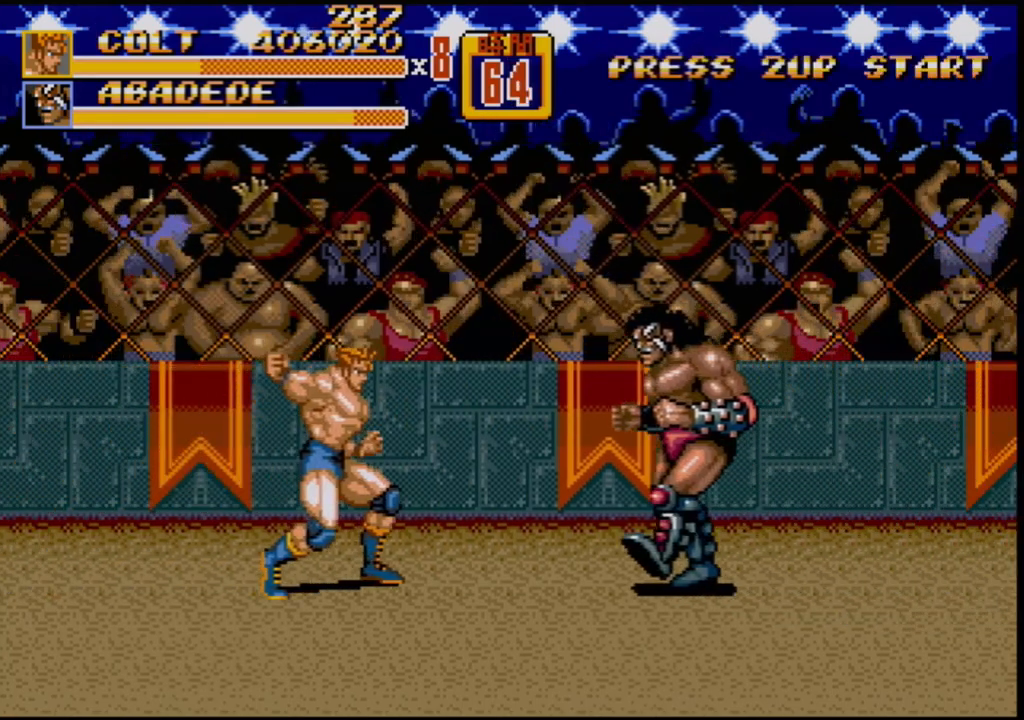
{"buttons": [], "events": [[50, "B", "up"], [183, "DPAD_RIGHT", "up"]]}
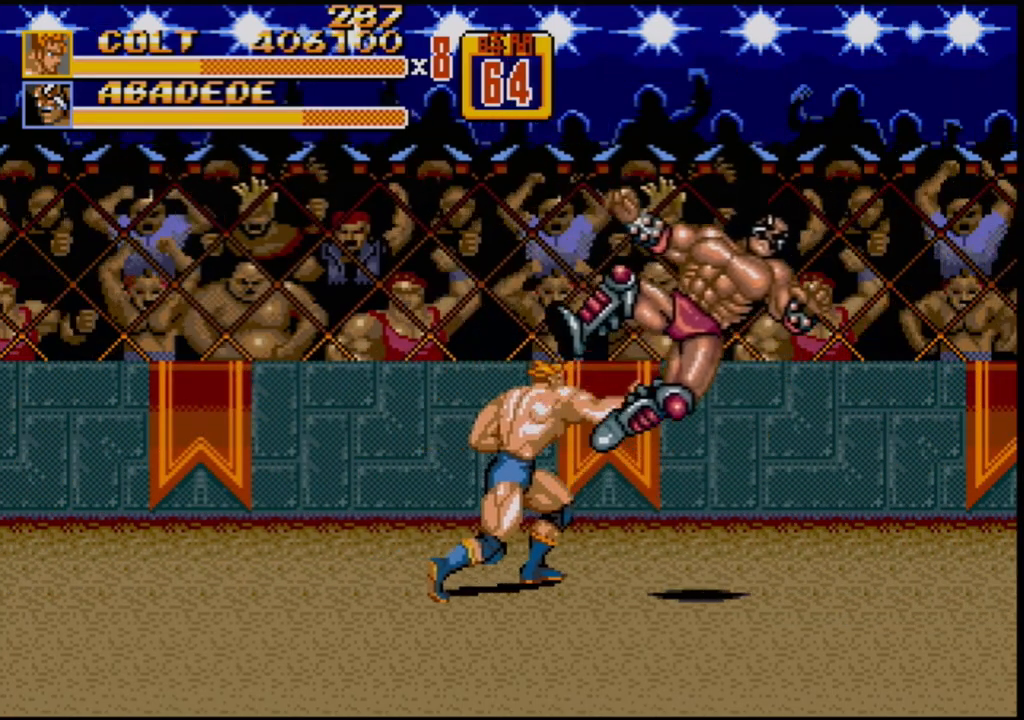
{"buttons": ["DPAD_LEFT"], "events": [[333, "DPAD_LEFT", "down"], [383, "DPAD_LEFT", "up"], [450, "DPAD_LEFT", "down"]]}
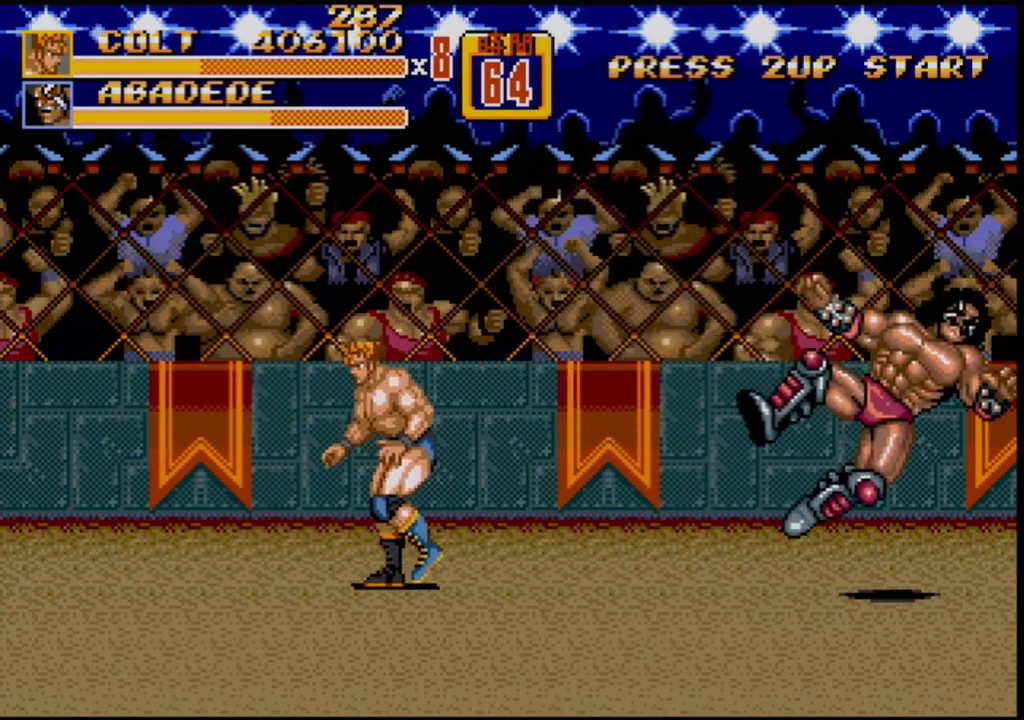
{"buttons": ["DPAD_LEFT"], "events": []}
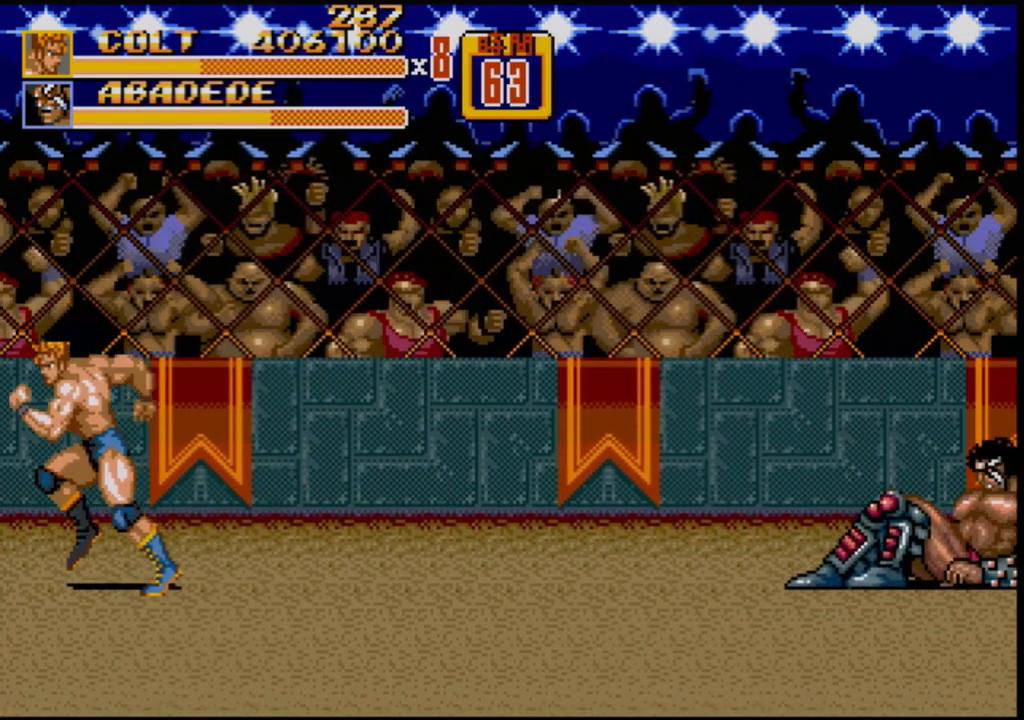
{"buttons": [], "events": [[167, "DPAD_LEFT", "up"]]}
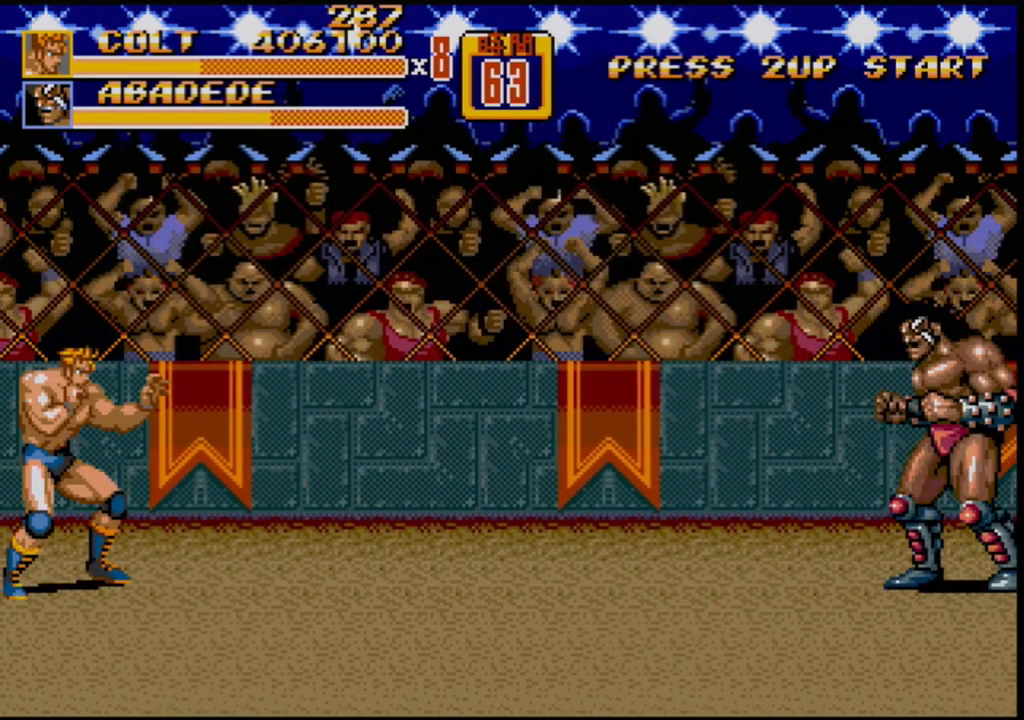
{"buttons": ["DPAD_RIGHT"], "events": [[17, "DPAD_RIGHT", "down"], [67, "DPAD_RIGHT", "up"], [100, "DPAD_RIGHT", "down"]]}
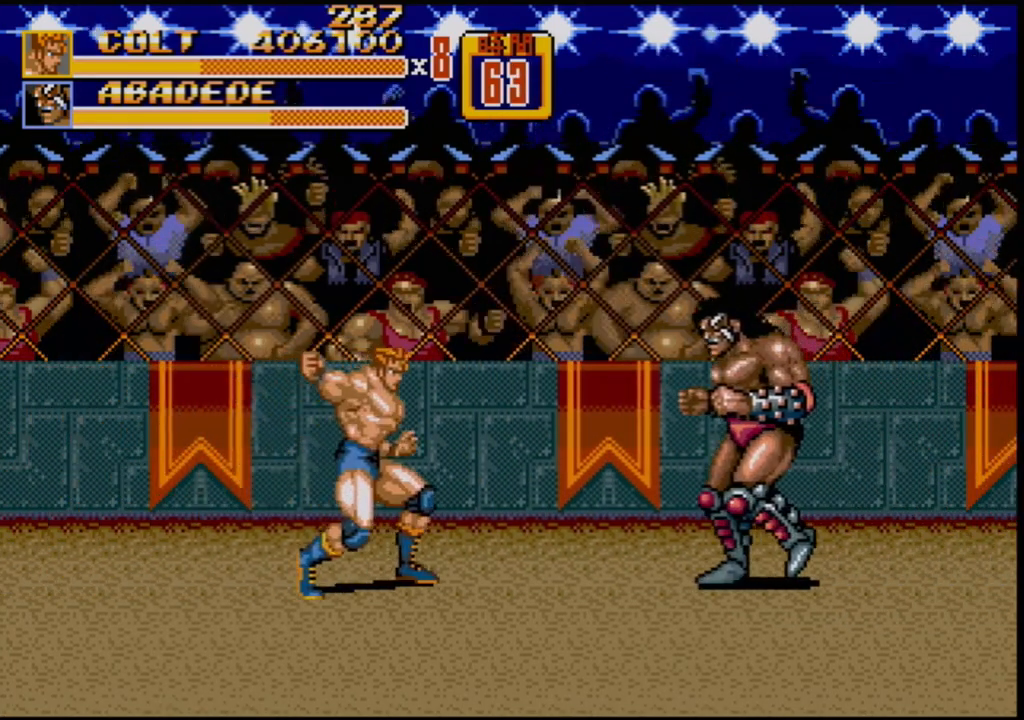
{"buttons": [], "events": [[17, "B", "down"], [133, "B", "up"], [233, "DPAD_RIGHT", "up"]]}
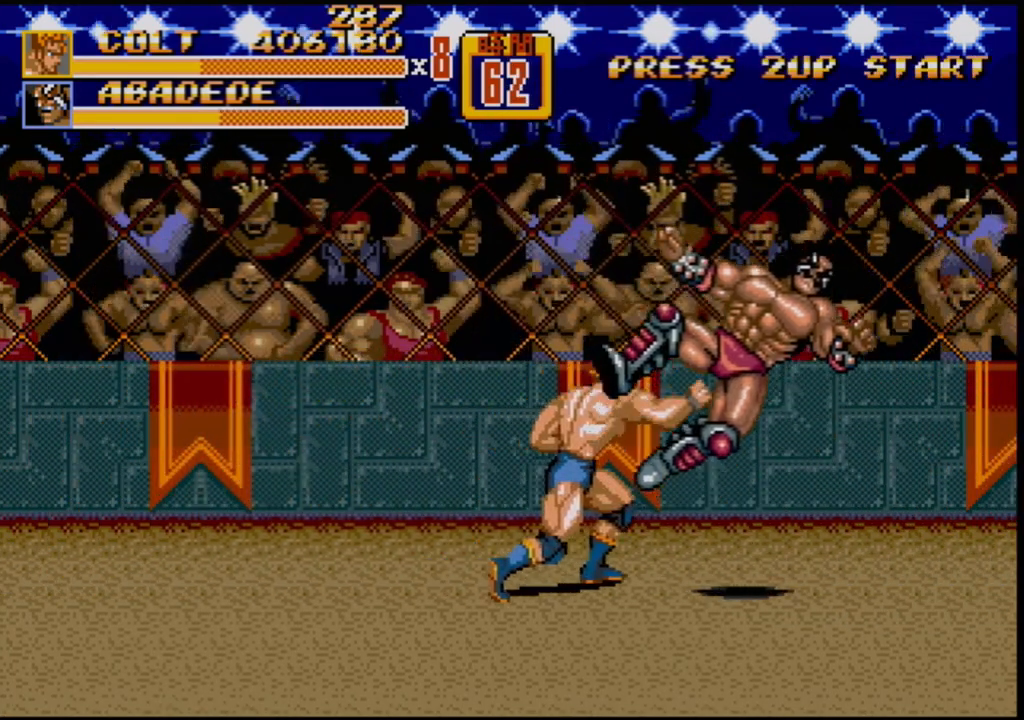
{"buttons": ["DPAD_LEFT"], "events": [[367, "DPAD_LEFT", "down"], [433, "DPAD_LEFT", "up"], [500, "DPAD_LEFT", "down"]]}
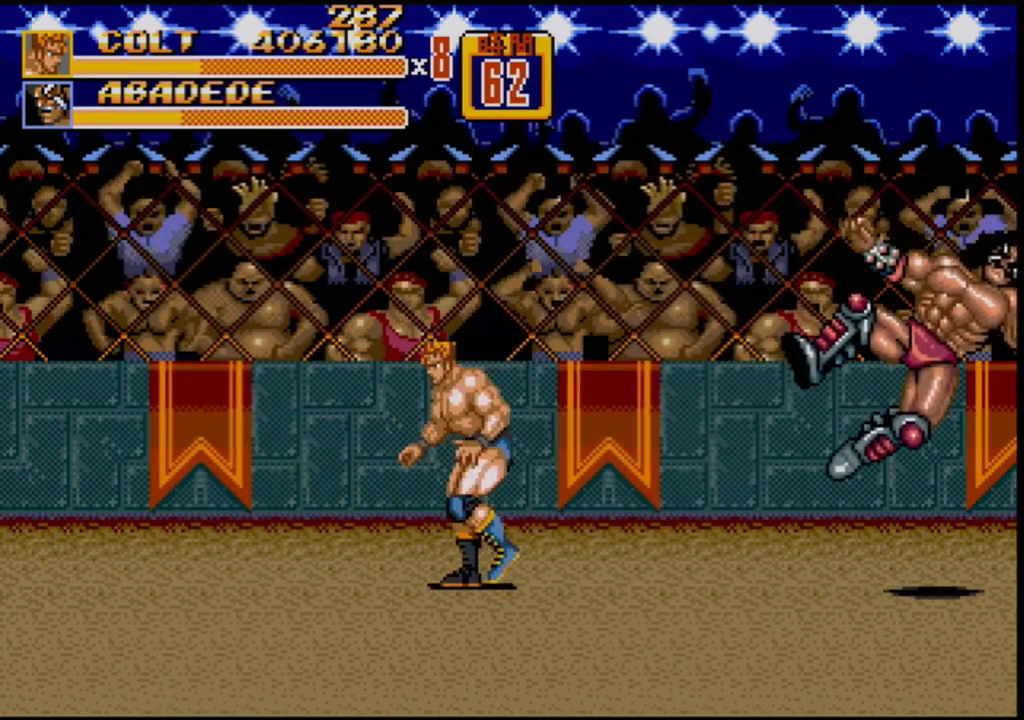
{"buttons": ["DPAD_LEFT"], "events": []}
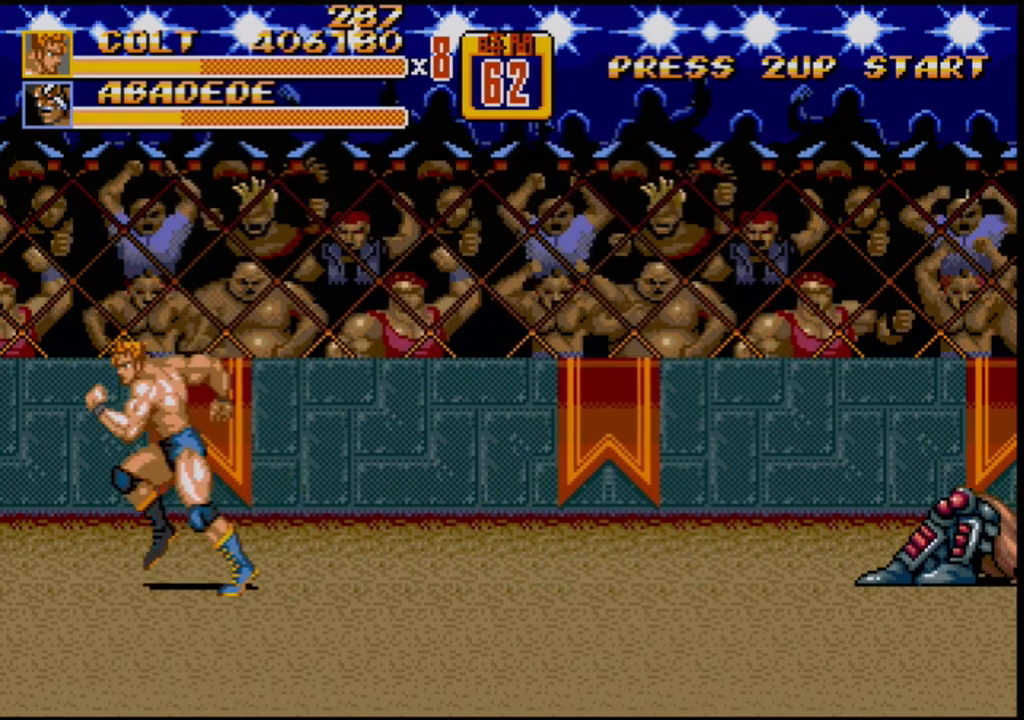
{"buttons": [], "events": [[267, "DPAD_LEFT", "up"]]}
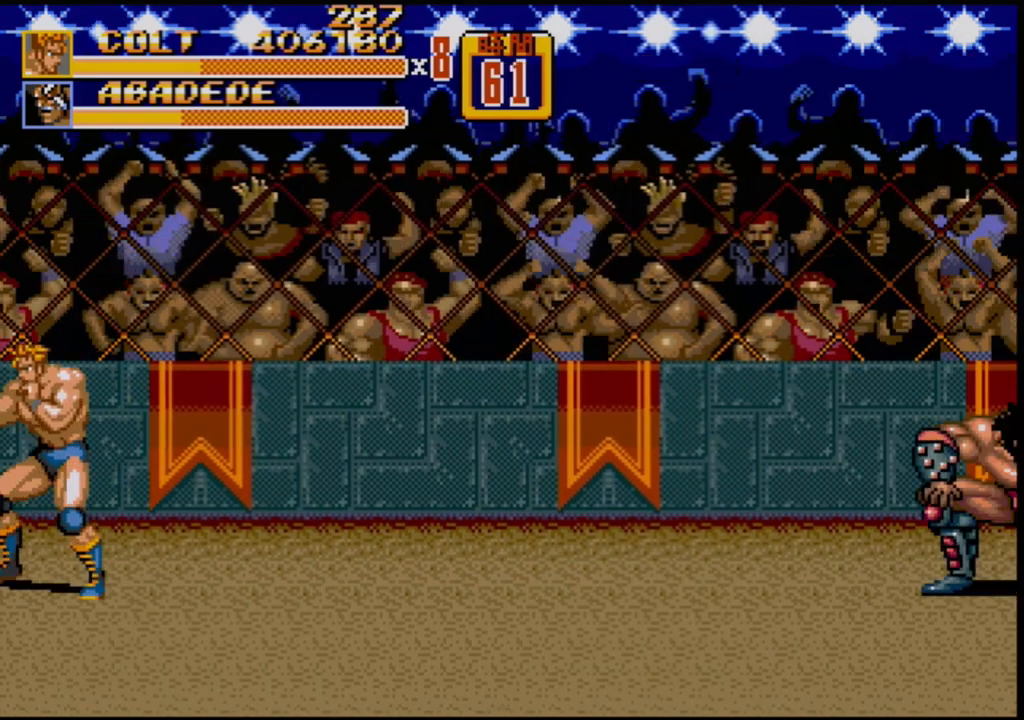
{"buttons": ["DPAD_RIGHT"], "events": [[183, "DPAD_RIGHT", "down"], [200, "DPAD_RIGHT", "up"], [267, "DPAD_RIGHT", "down"]]}
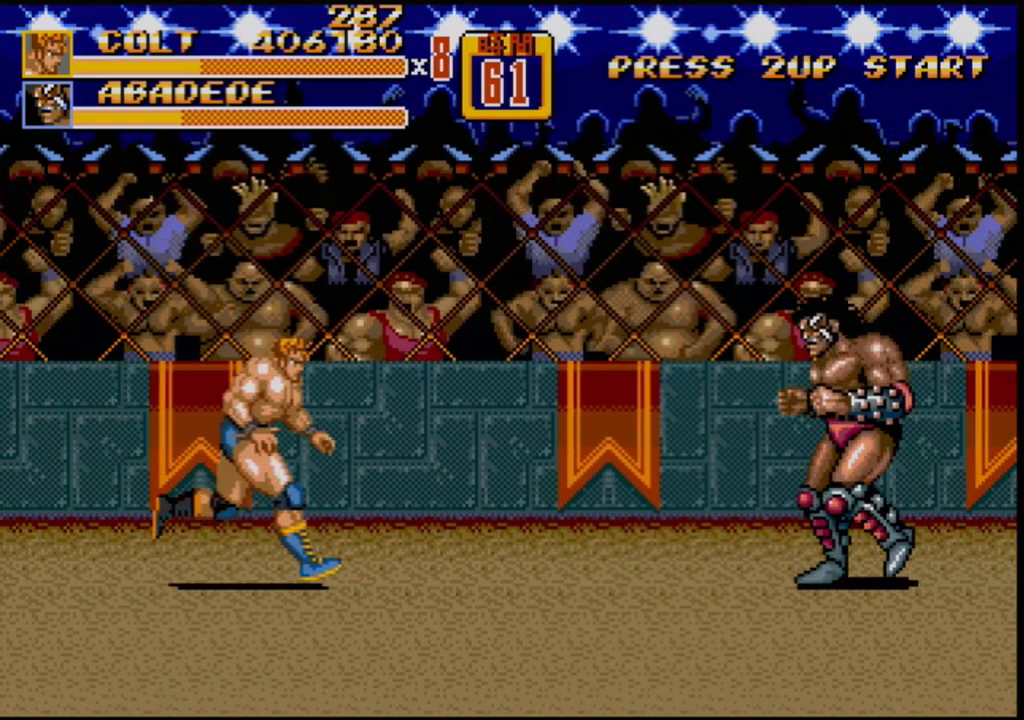
{"buttons": ["DPAD_RIGHT"], "events": [[233, "B", "down"], [367, "B", "up"]]}
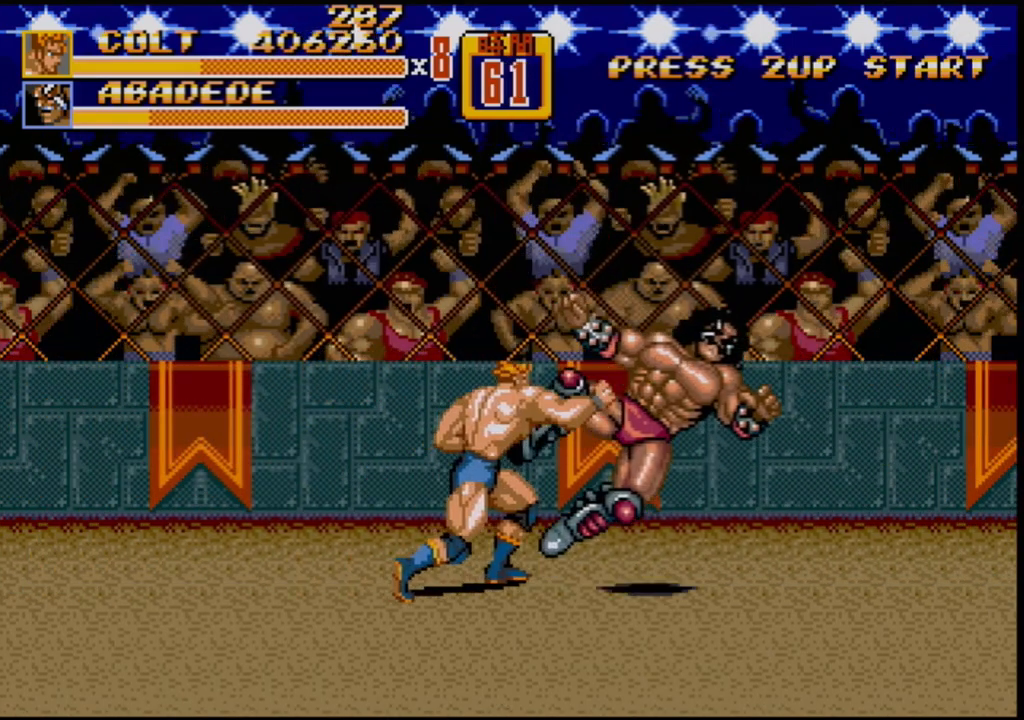
{"buttons": [], "events": [[50, "DPAD_RIGHT", "up"]]}
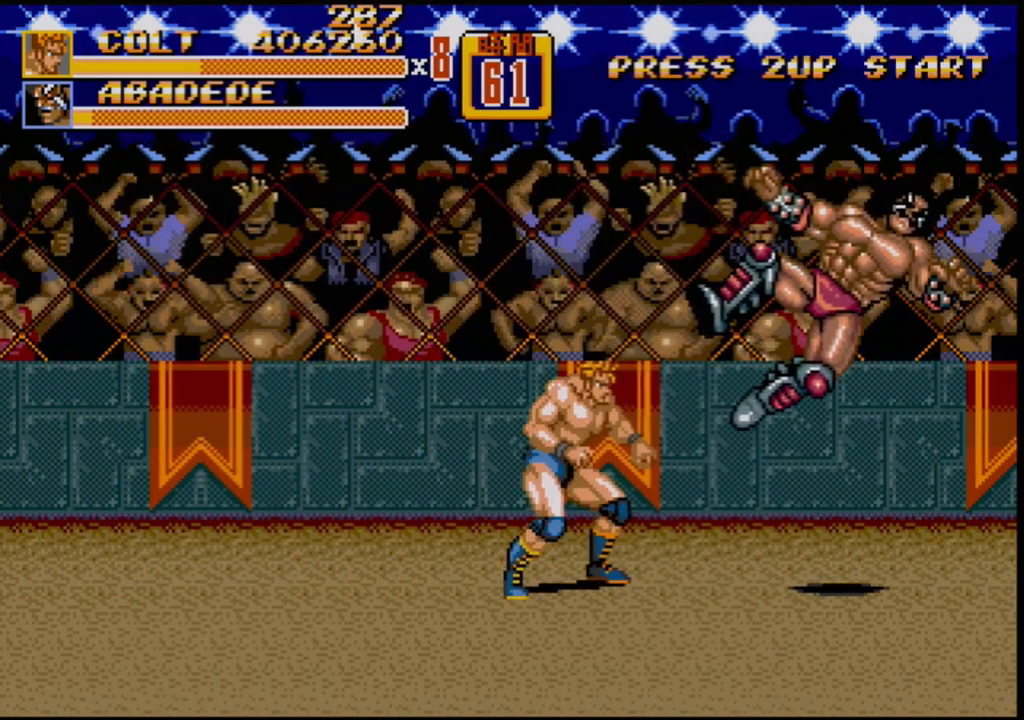
{"buttons": ["DPAD_LEFT"], "events": [[117, "DPAD_LEFT", "down"], [150, "DPAD_LEFT", "up"], [217, "DPAD_LEFT", "down"]]}
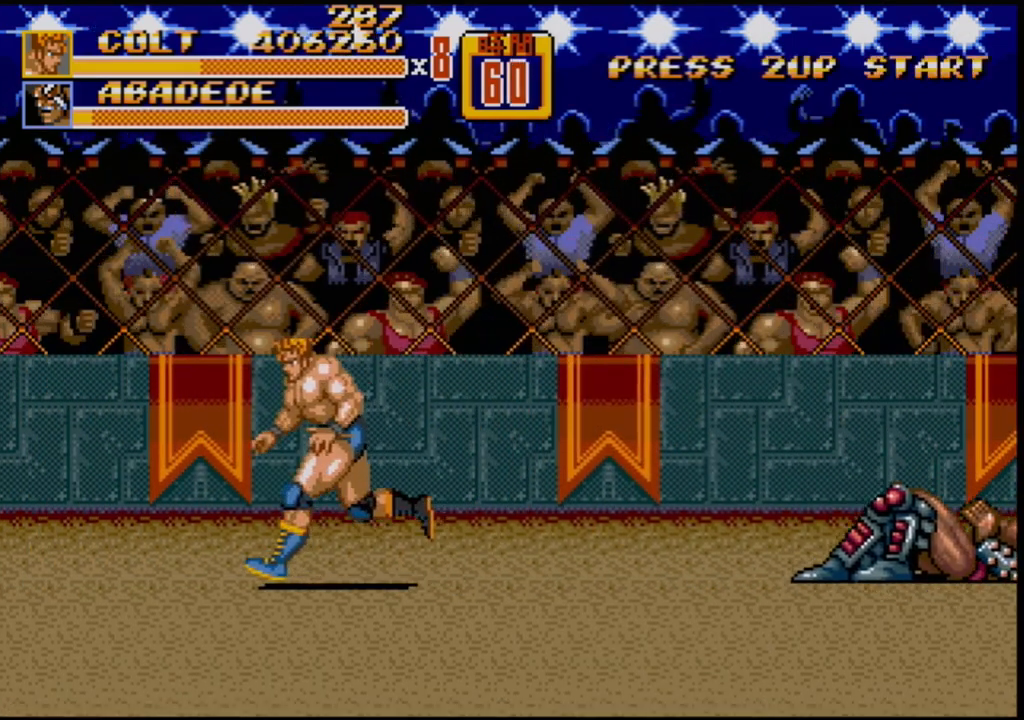
{"buttons": ["DPAD_LEFT"], "events": []}
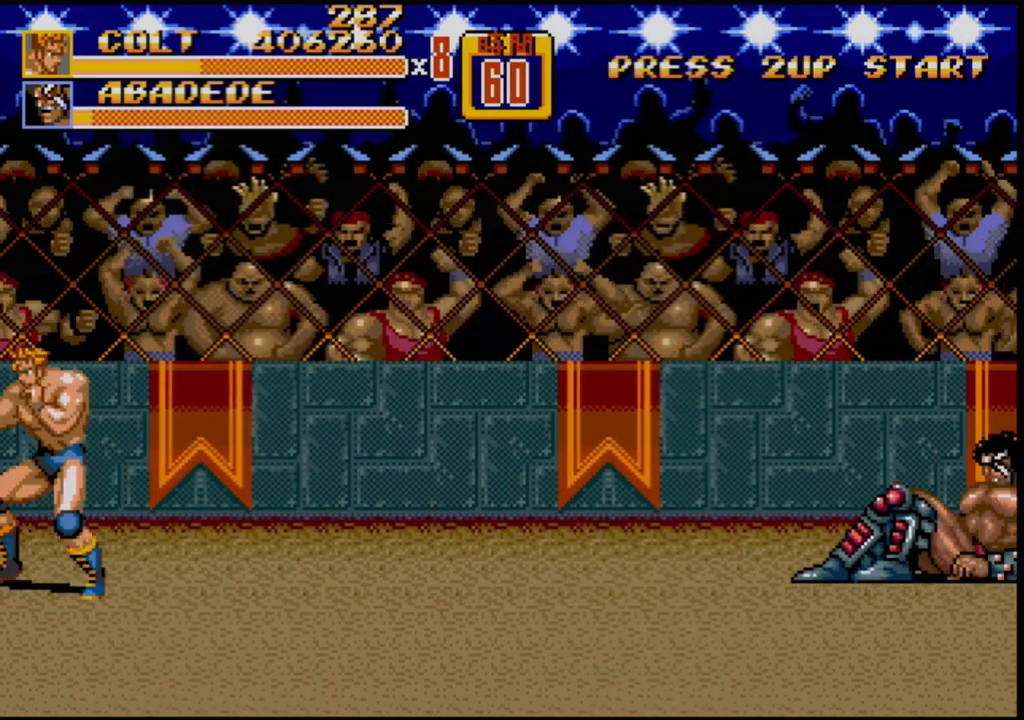
{"buttons": ["DPAD_RIGHT"], "events": [[50, "DPAD_LEFT", "up"], [283, "DPAD_RIGHT", "down"], [300, "DPAD_RIGHT", "up"], [383, "DPAD_RIGHT", "down"]]}
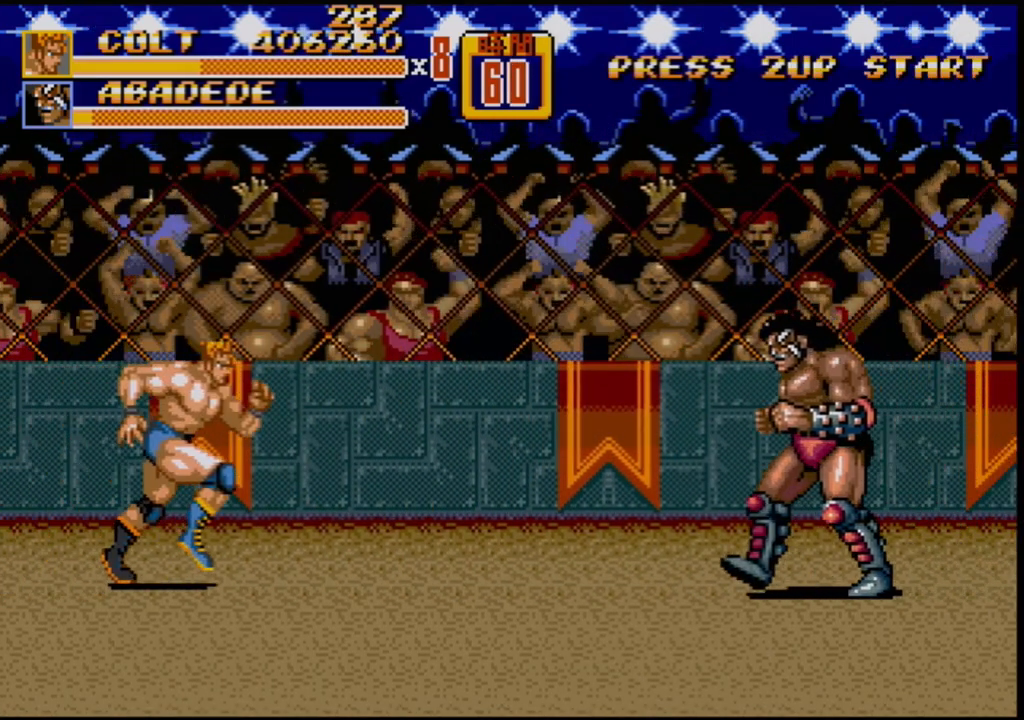
{"buttons": [], "events": [[233, "B", "down"], [350, "B", "up"], [450, "DPAD_RIGHT", "up"]]}
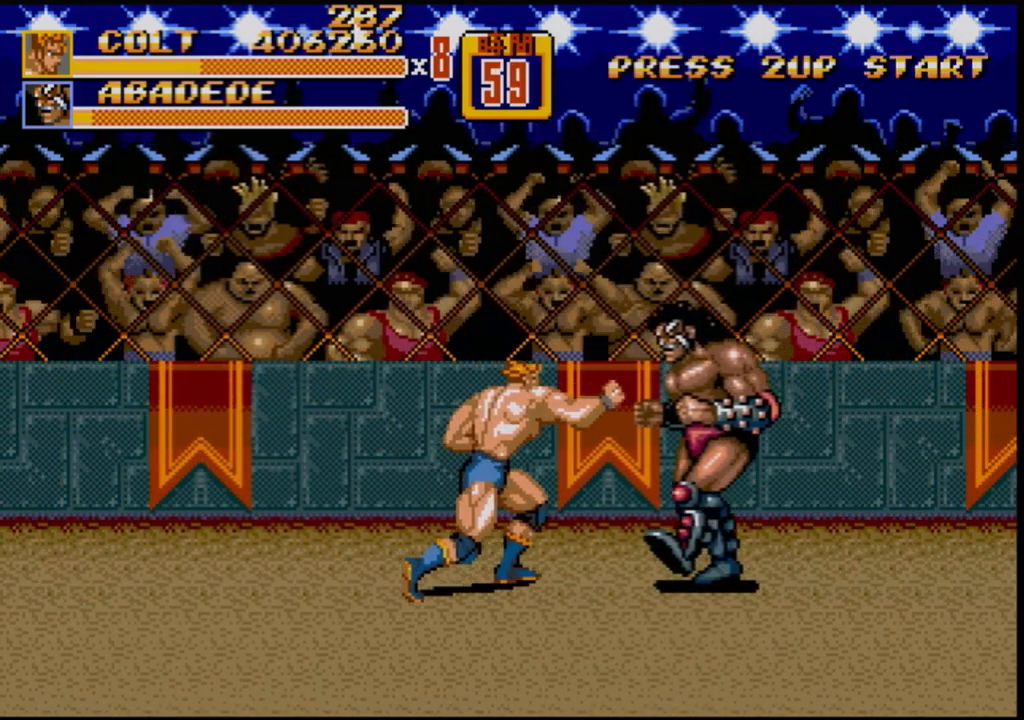
{"buttons": ["B", "DPAD_RIGHT"], "events": [[367, "DPAD_RIGHT", "down"], [417, "DPAD_RIGHT", "up"], [467, "DPAD_RIGHT", "down"], [483, "B", "down"]]}
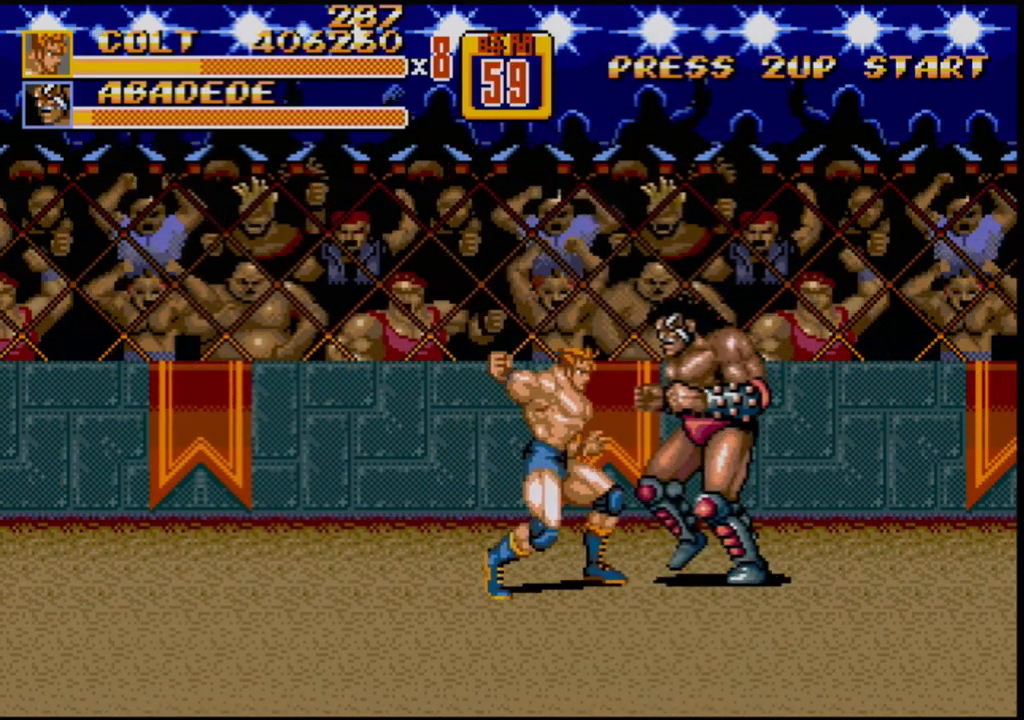
{"buttons": [], "events": [[50, "B", "up"], [83, "DPAD_RIGHT", "up"]]}